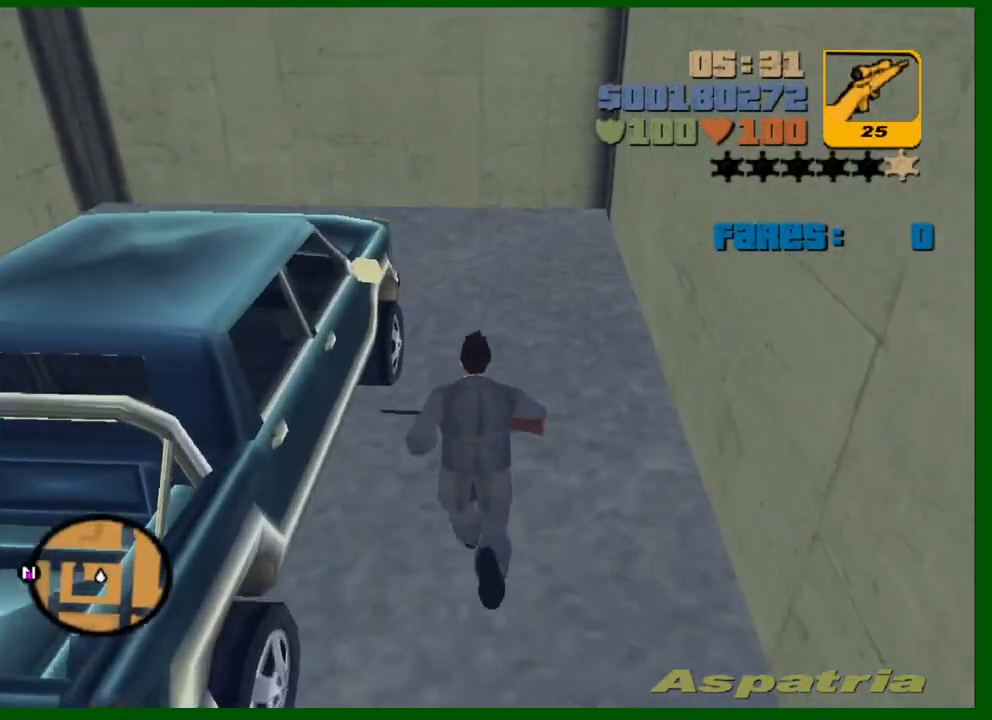
Gameplay with keyboard and mouse; each line is a JSON object with the keys and mouse buttons held at the frame after it. "events" lists presses ("down") and releases ("up") of "1", "2", "3", "4", "5", "a", "c", "caps_lock", "ctrl", "d", "down", "e", "escape", "f", "f1", "f2", "f3", "g", "h", "left", "q", "right", "s", "shift", "space", "tab", "up", "v", "w", "x", "y", "z", "mouse_left", "mouse_middle", "mouse_right", "mouse_wheel_up" and "mouse_wheel_down" between this image and that frame as [ms after this image, input, new state], when the widget could be followed in between. "mouse_left", "mouse_middle", "mouse_right", "mouse_wheel_up", "mouse_wheel_down" = the "left", "middle", "right", "wheel_up", "wheel_down" buttons of the "mouse" list. No other keys are recorded. "mouse_move" is the direction in which the mouse moves at that frame (one of eight, or "still"), when it could be read.
{"keys": [], "mouse": [], "mouse_move": "still", "events": [[17, "q", "down"], [100, "q", "up"], [150, "w", "up"], [200, "q", "down"], [200, "w", "down"], [250, "q", "up"], [250, "w", "up"]]}
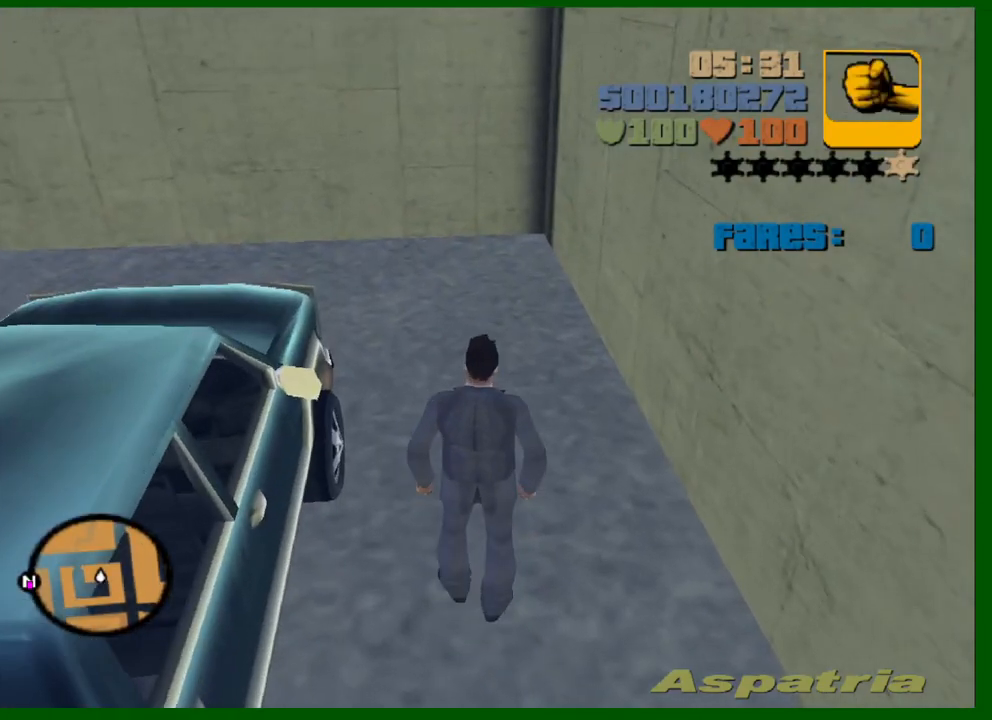
{"keys": ["w"], "mouse": ["left"], "mouse_move": "still", "events": [[33, "w", "down"], [117, "e", "down"], [217, "e", "up"], [500, "mouse_left", "down"]]}
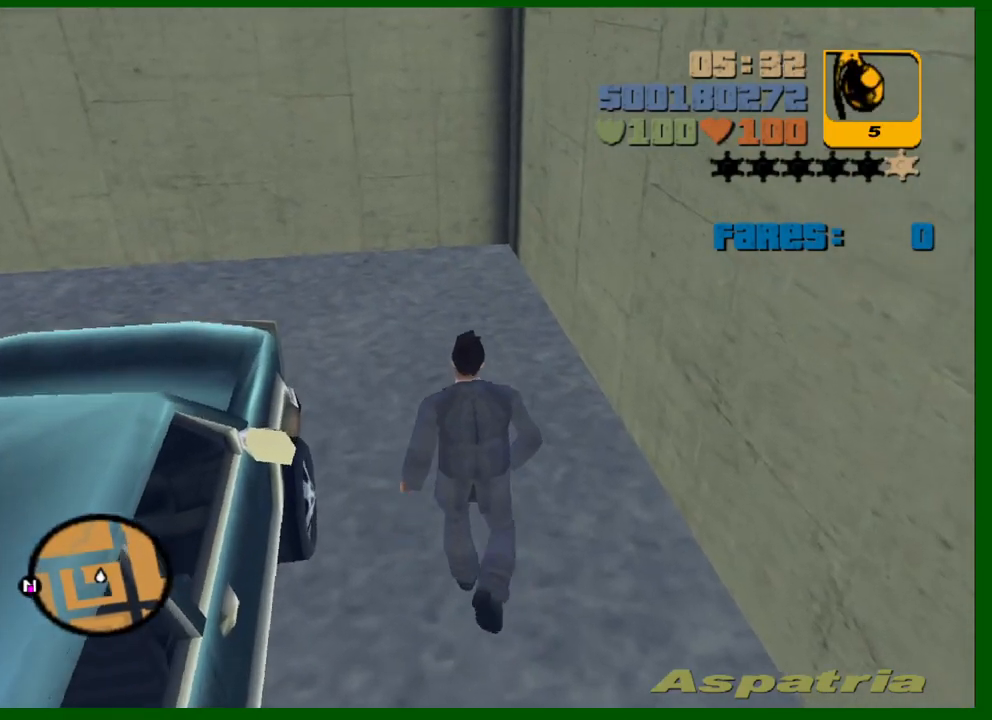
{"keys": ["w"], "mouse": [], "mouse_move": "still", "events": [[183, "mouse_left", "up"]]}
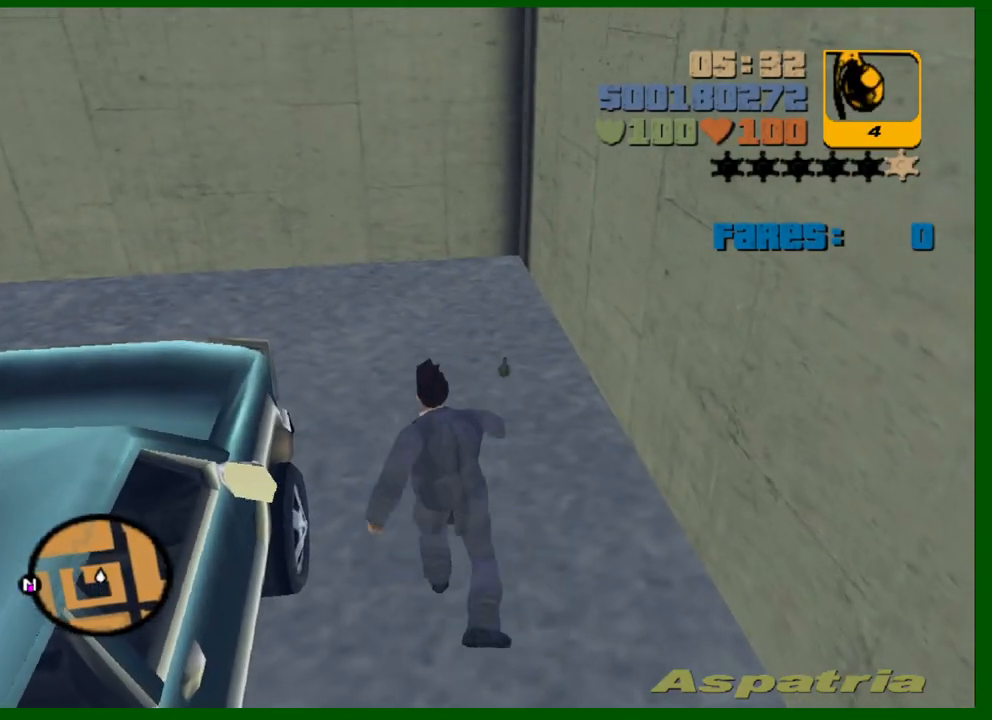
{"keys": ["shift", "w"], "mouse": [], "mouse_move": "up-left", "events": [[300, "shift", "down"], [333, "d", "down"], [433, "d", "up"]]}
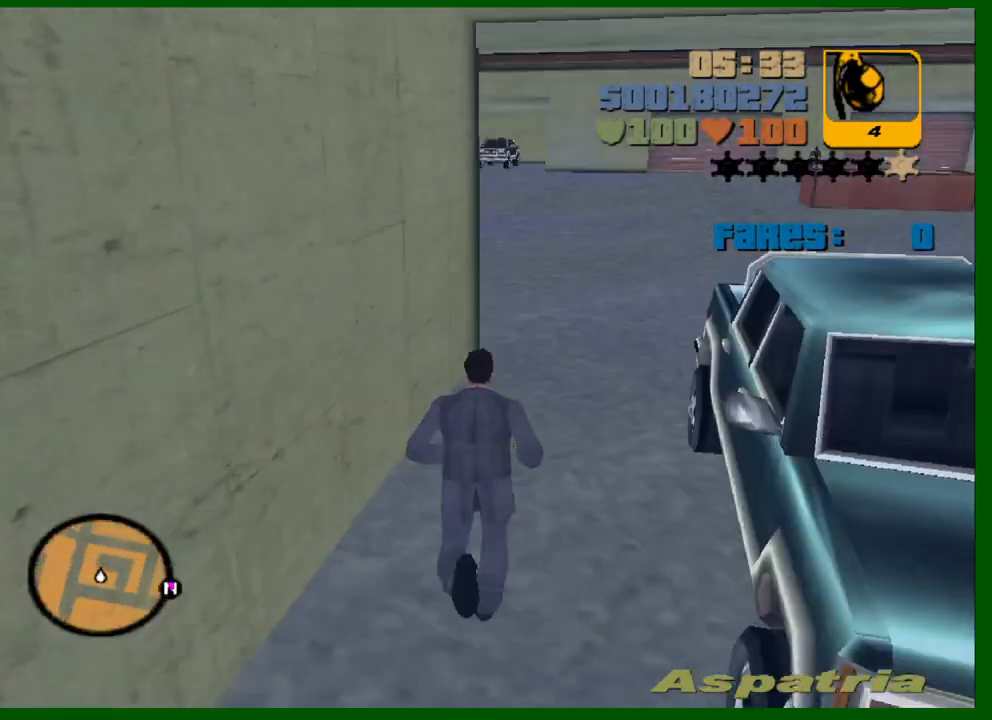
{"keys": ["shift", "w"], "mouse": [], "mouse_move": "still", "events": [[217, "e", "down"], [267, "e", "up"], [350, "e", "down"], [450, "e", "up"]]}
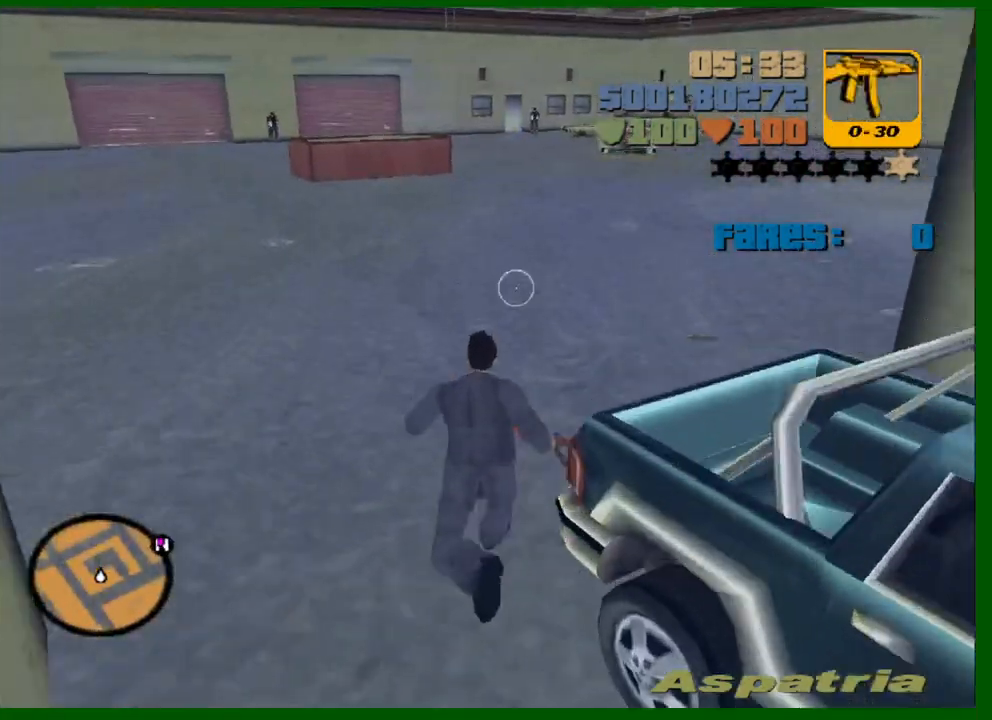
{"keys": ["shift", "w"], "mouse": [], "events": [[367, "e", "down"], [417, "e", "up"]]}
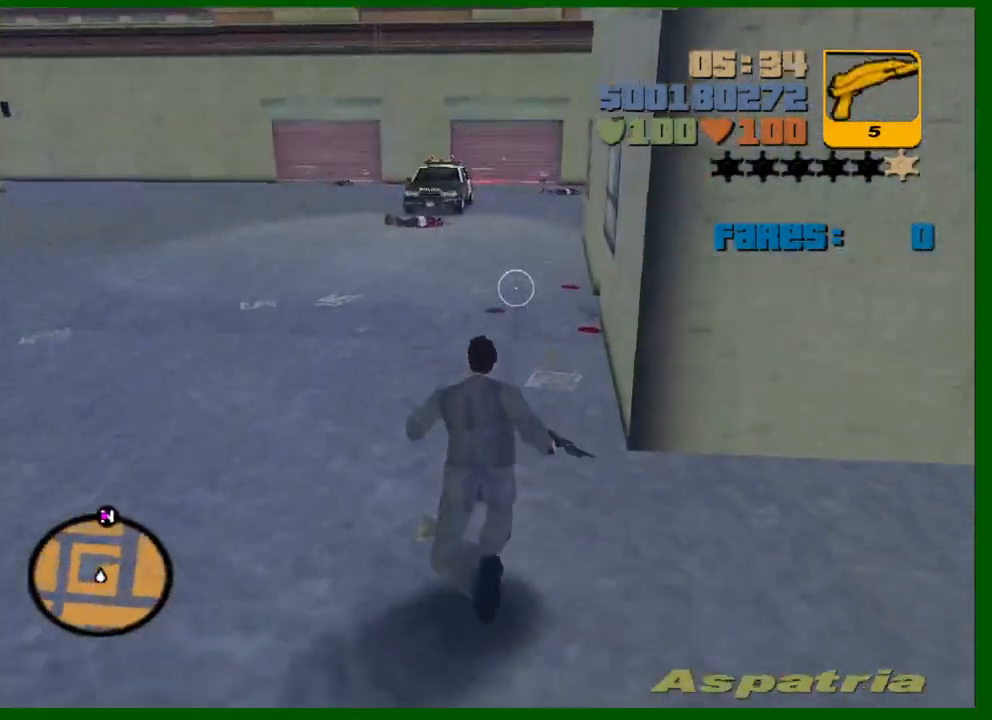
{"keys": ["a", "shift", "w"], "mouse": [], "mouse_move": "still", "events": [[17, "a", "down"], [300, "e", "down"], [333, "e", "up"]]}
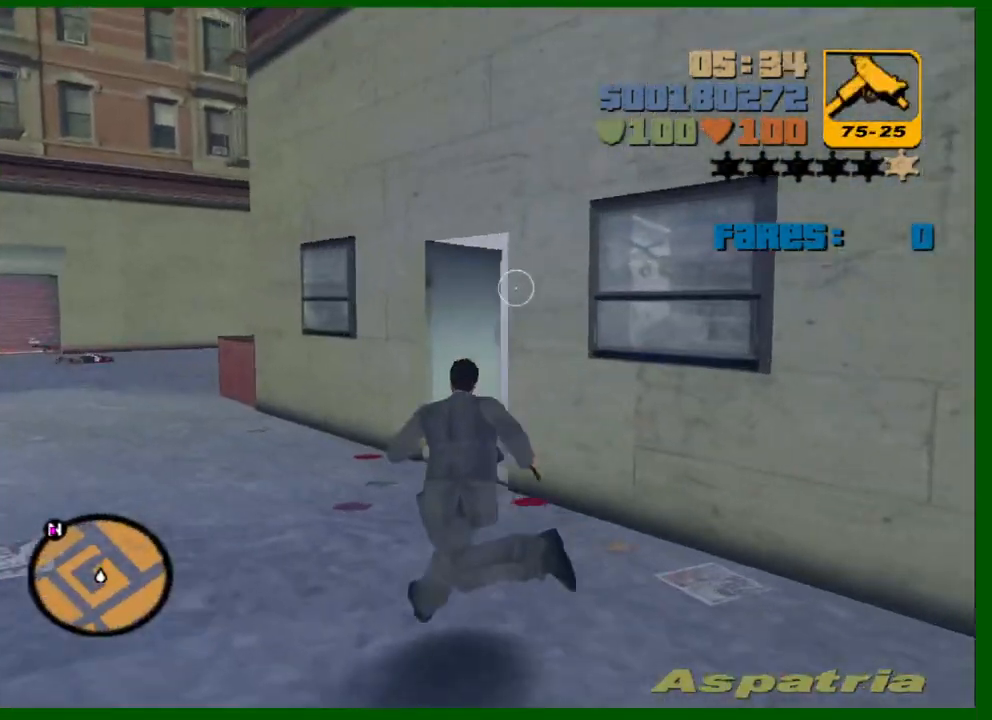
{"keys": ["d", "shift", "w"], "mouse": [], "mouse_move": "still", "events": [[450, "a", "up"], [500, "d", "down"]]}
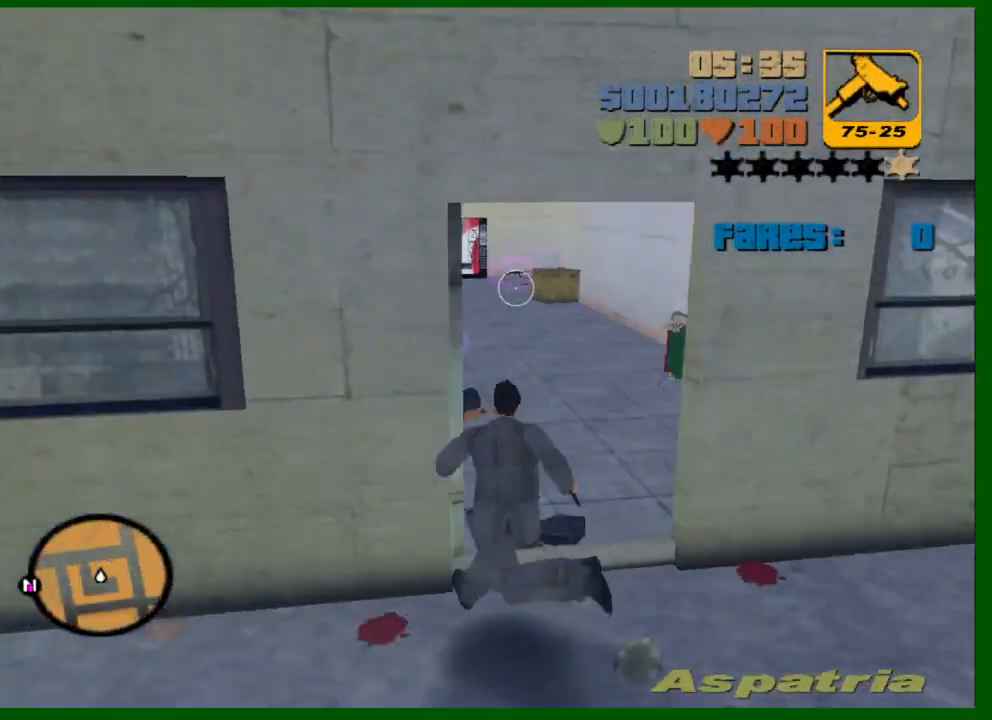
{"keys": ["a", "shift", "w"], "mouse": [], "mouse_move": "still", "events": [[50, "d", "up"], [333, "a", "down"]]}
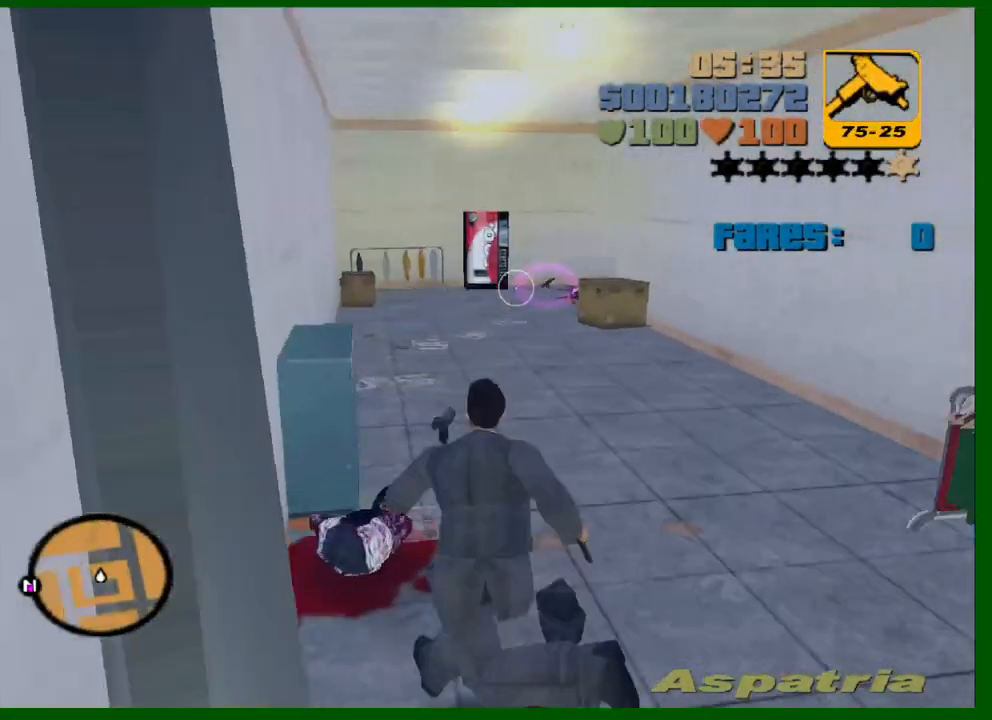
{"keys": ["shift", "w"], "mouse": [], "mouse_move": "still", "events": [[17, "a", "up"]]}
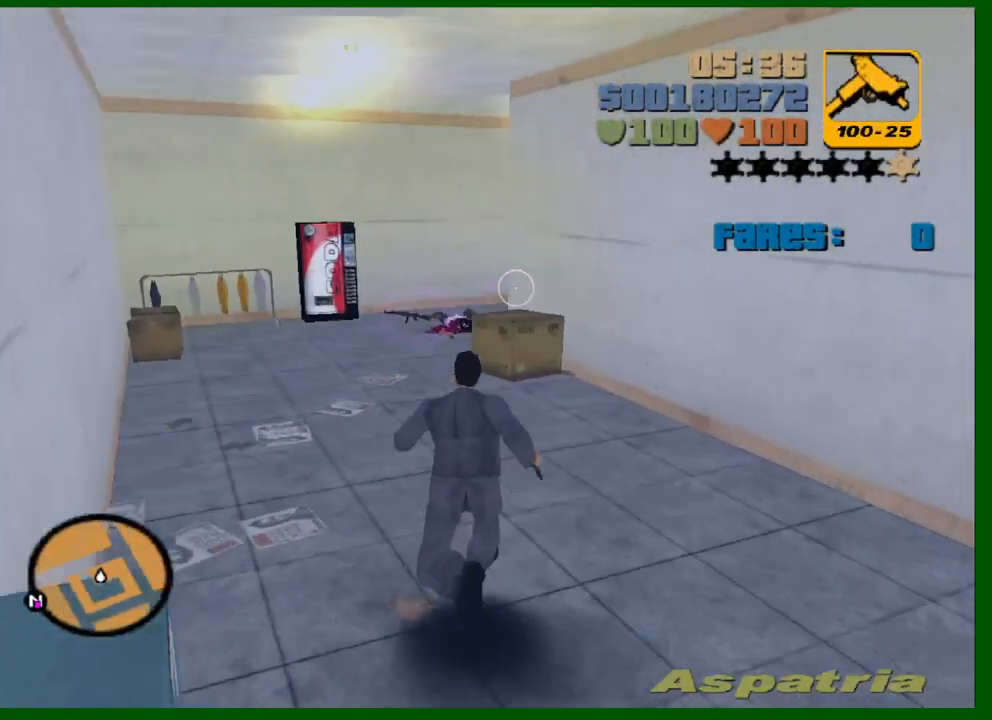
{"keys": ["a", "w"], "mouse": [], "mouse_move": "still", "events": [[33, "a", "down"], [500, "shift", "up"]]}
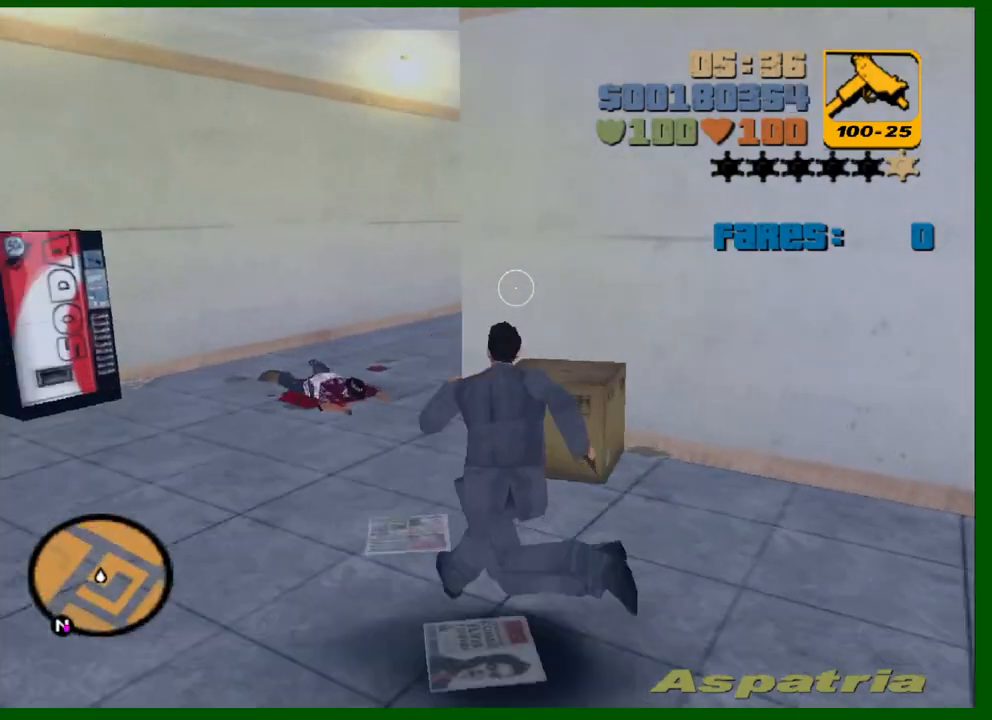
{"keys": ["a", "w"], "mouse": ["left"], "mouse_move": "still", "events": [[83, "mouse_left", "down"]]}
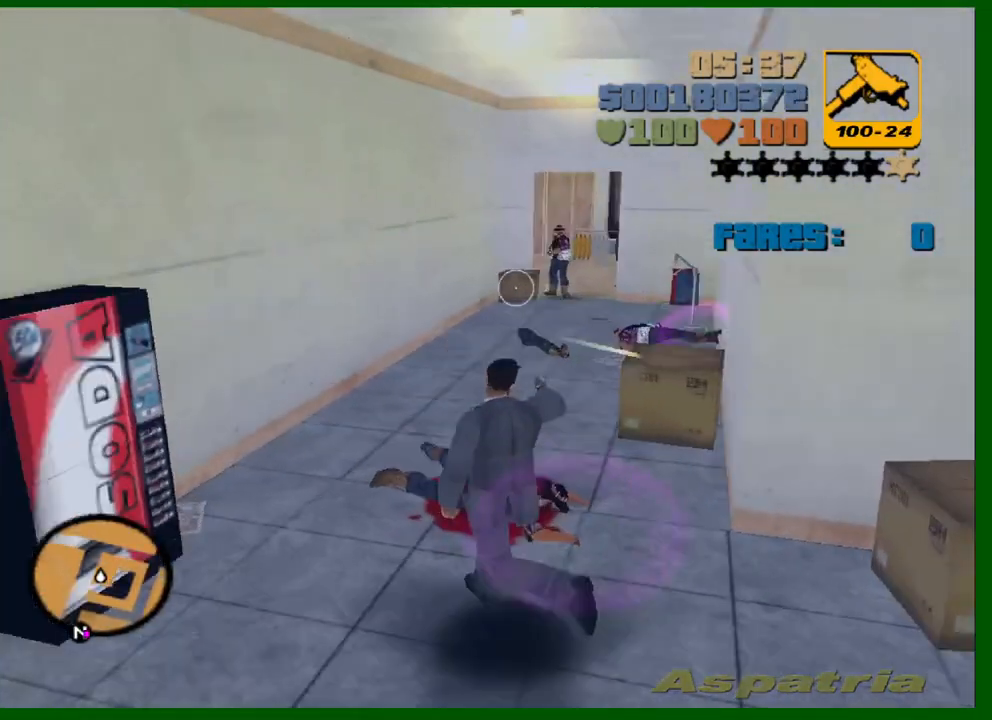
{"keys": ["s"], "mouse": ["left"], "mouse_move": "still", "events": [[17, "a", "up"], [250, "w", "up"], [300, "a", "down"], [333, "s", "down"], [433, "a", "up"]]}
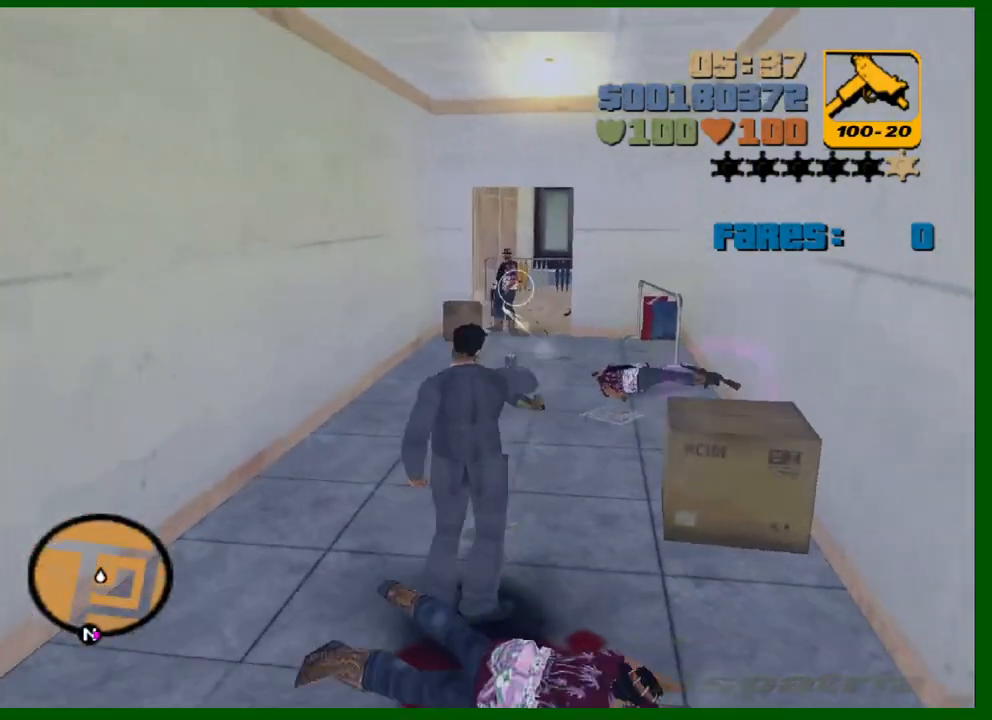
{"keys": ["d", "w"], "mouse": ["left"], "mouse_move": "still", "events": [[300, "d", "down"], [300, "s", "up"], [450, "w", "down"]]}
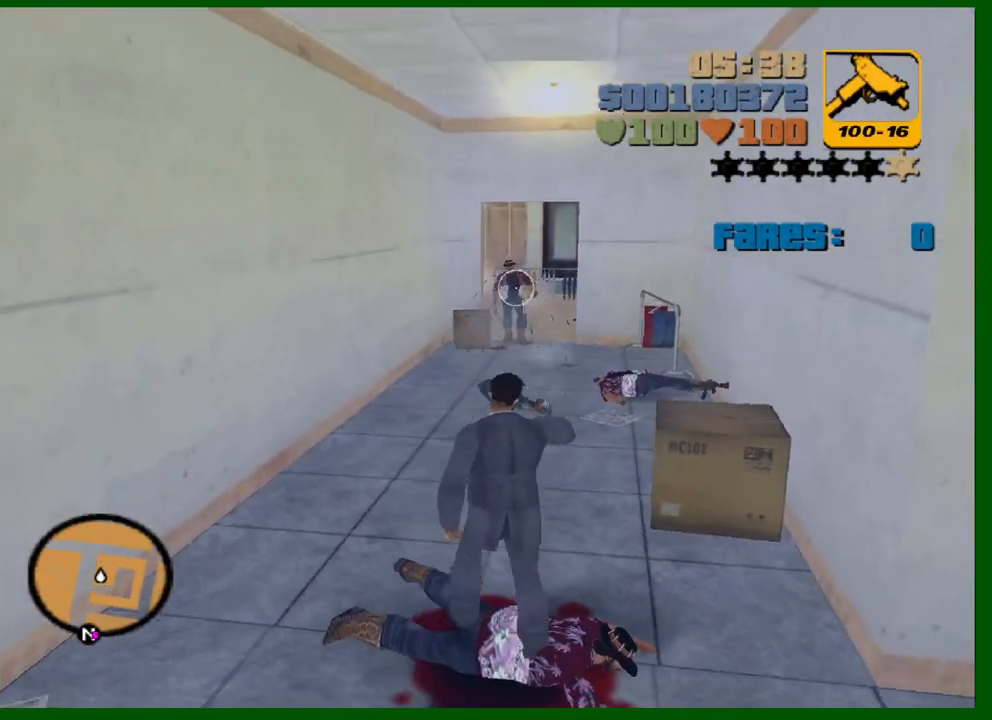
{"keys": ["d", "shift", "w"], "mouse": [], "mouse_move": "left", "events": [[50, "d", "up"], [233, "mouse_left", "up"], [283, "shift", "down"], [467, "d", "down"]]}
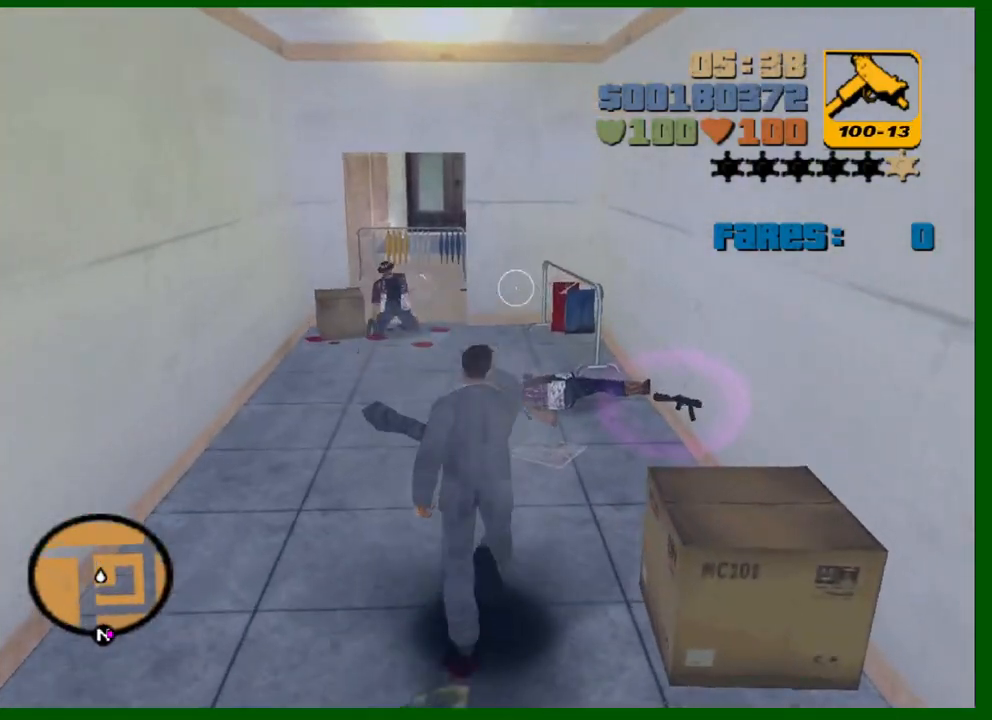
{"keys": ["a", "w"], "mouse": [], "mouse_move": "left", "events": [[333, "shift", "up"], [383, "d", "up"], [433, "a", "down"]]}
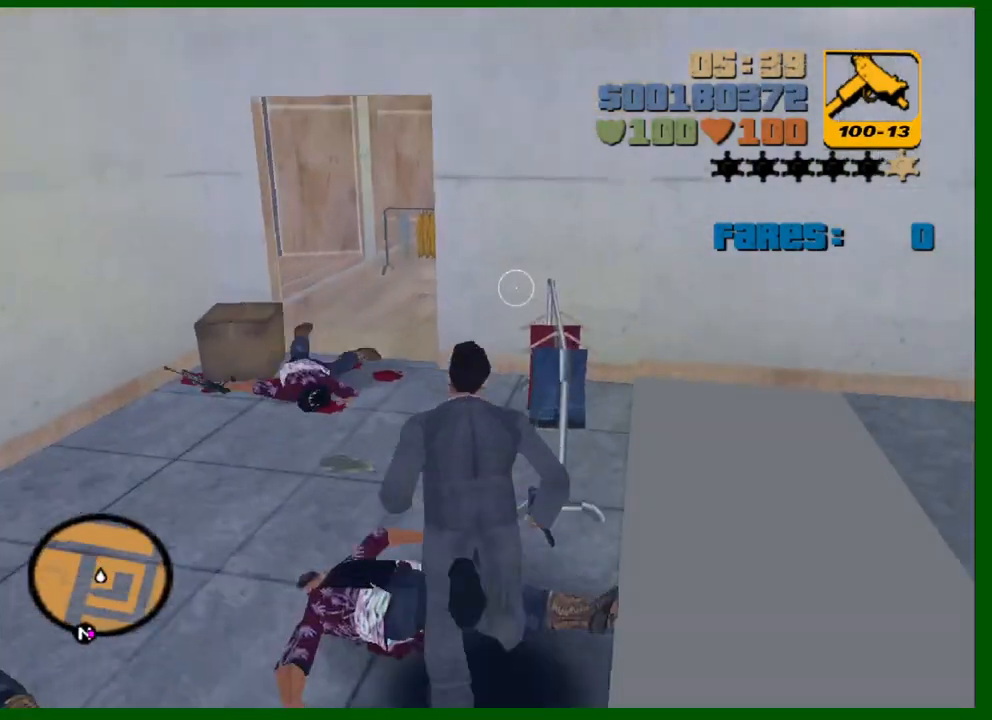
{"keys": ["a", "w"], "mouse": [], "mouse_move": "still", "events": [[317, "a", "up"], [450, "a", "down"]]}
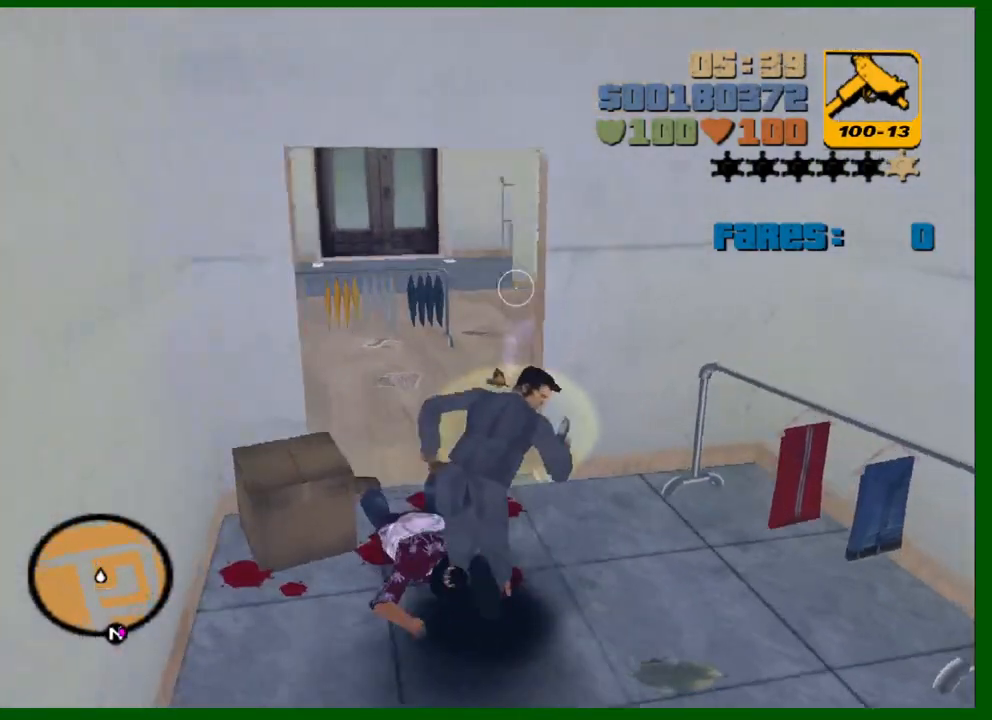
{"keys": ["a", "w"], "mouse": ["left"], "mouse_move": "still", "events": [[50, "a", "up"], [183, "a", "down"], [283, "mouse_left", "down"]]}
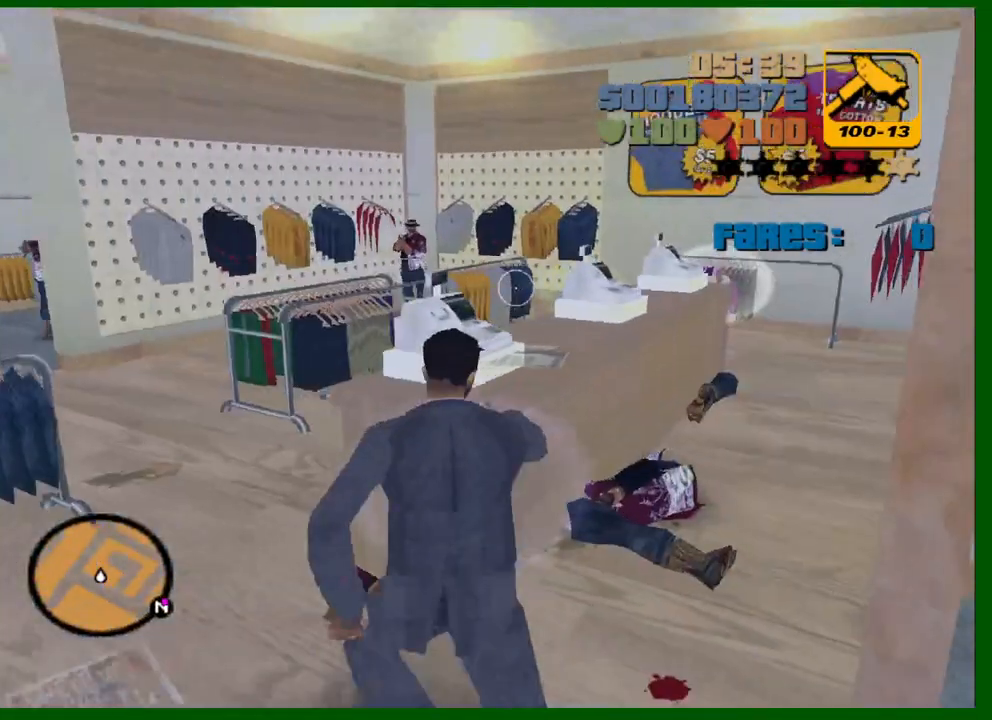
{"keys": [], "mouse": ["left"], "mouse_move": "still", "events": [[333, "a", "up"], [483, "w", "up"]]}
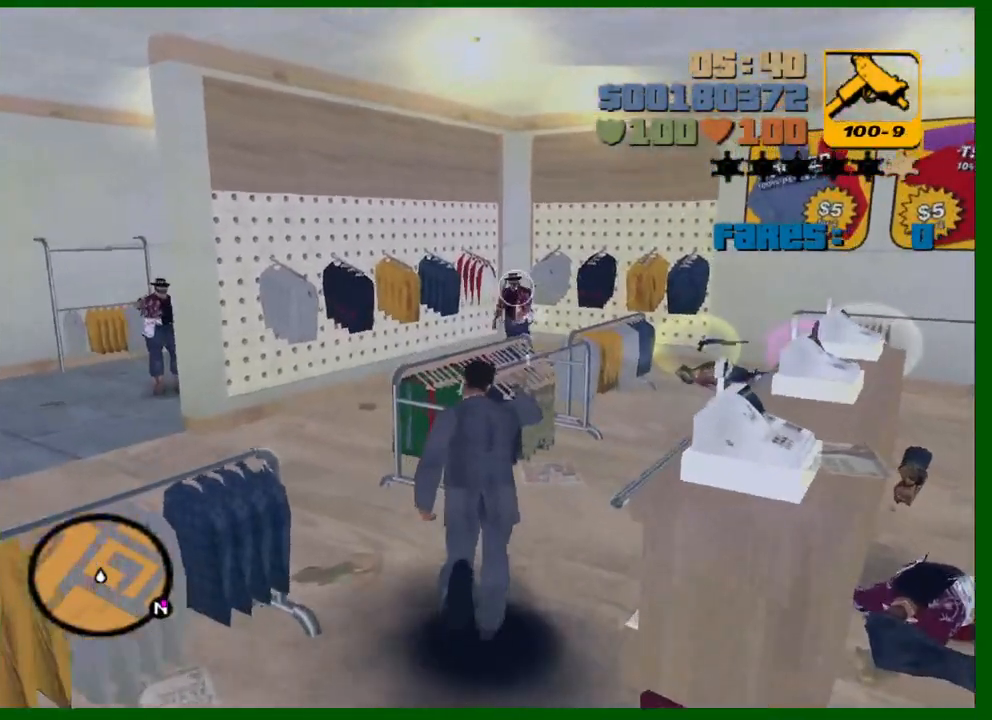
{"keys": ["s"], "mouse": ["left"], "mouse_move": "still", "events": [[167, "s", "down"]]}
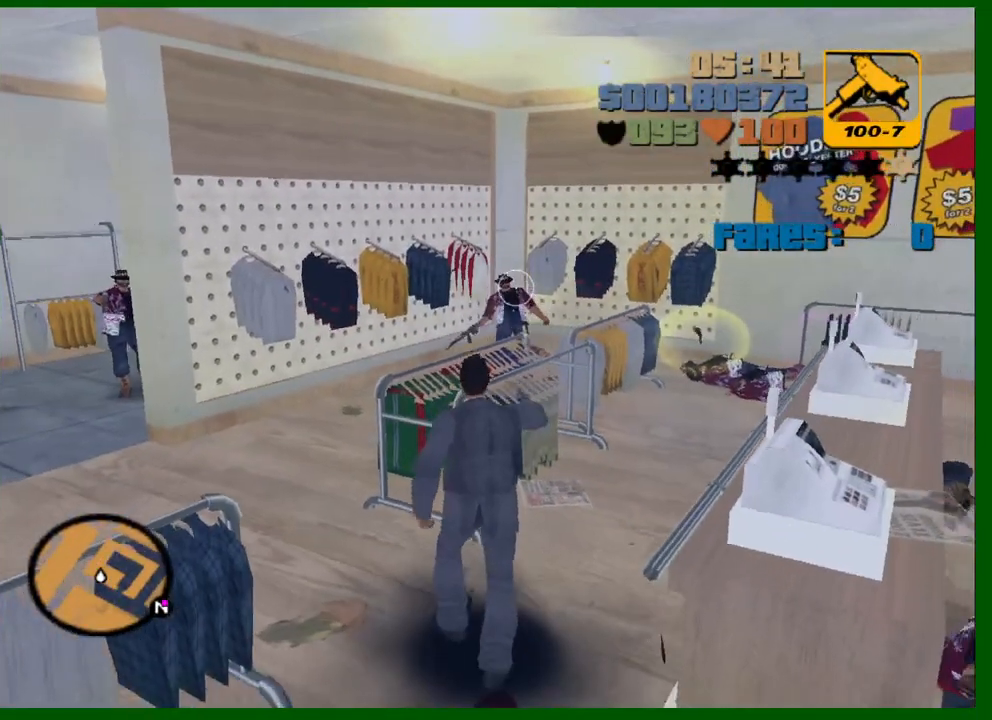
{"keys": ["q", "w"], "mouse": [], "mouse_move": "still", "events": [[50, "mouse_left", "up"], [50, "s", "up"], [183, "w", "down"], [467, "q", "down"]]}
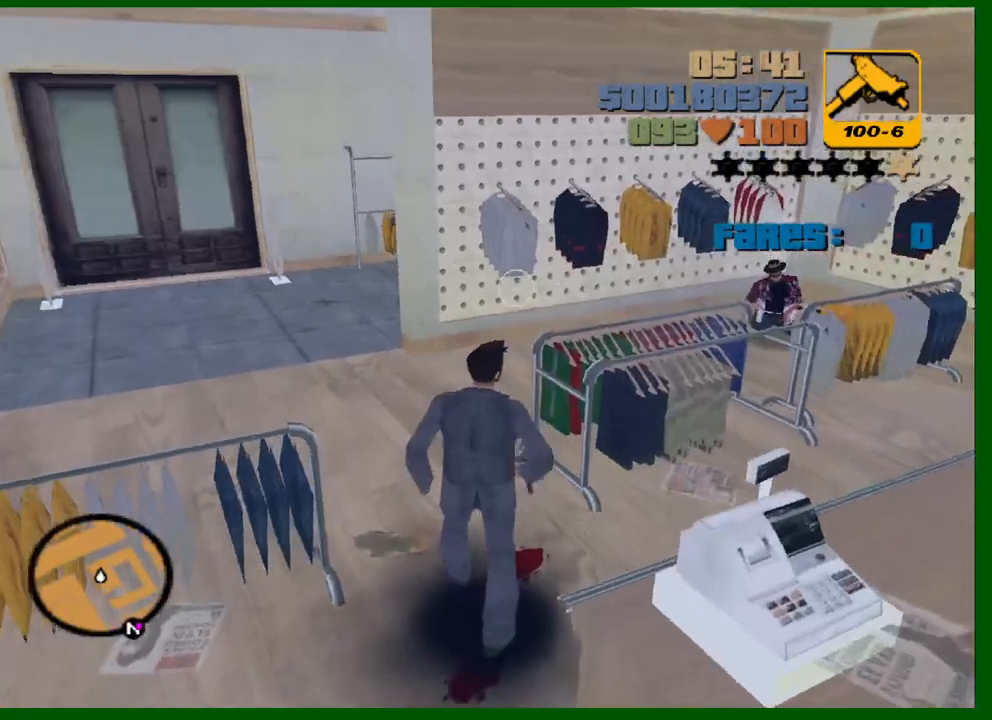
{"keys": ["a", "w"], "mouse": [], "events": [[67, "q", "up"], [150, "e", "down"], [250, "e", "up"], [300, "a", "down"]]}
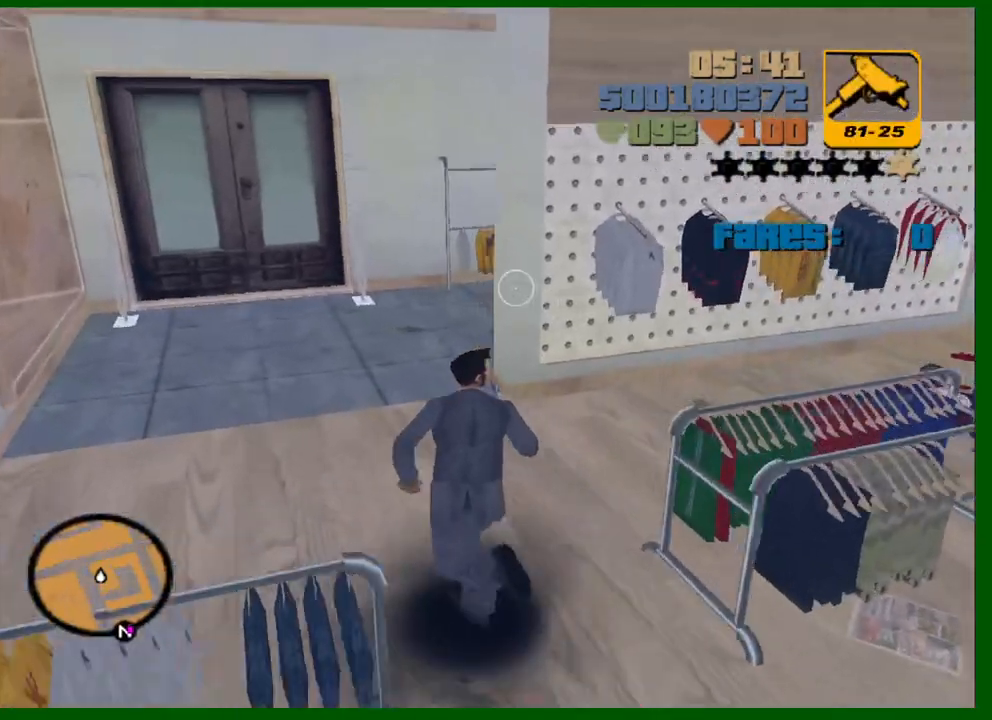
{"keys": ["a", "s"], "mouse": ["left"], "mouse_move": "still", "events": [[33, "mouse_left", "down"], [67, "w", "up"], [267, "a", "up"], [400, "s", "down"], [500, "a", "down"]]}
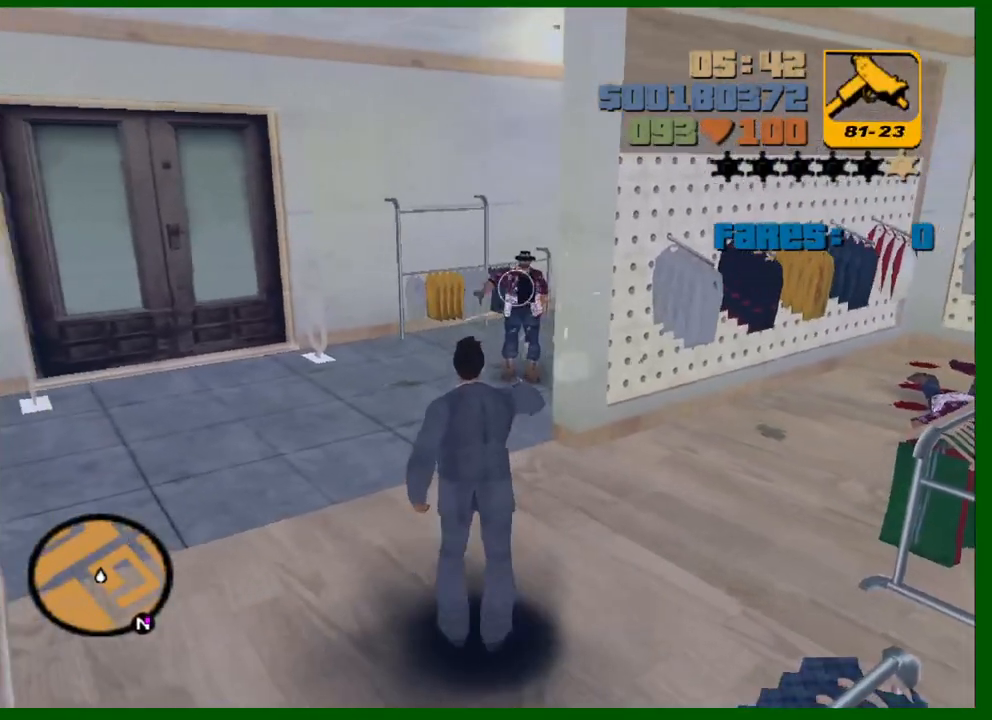
{"keys": ["a"], "mouse": ["left"], "mouse_move": "still", "events": [[50, "a", "up"], [183, "a", "down"], [417, "s", "up"]]}
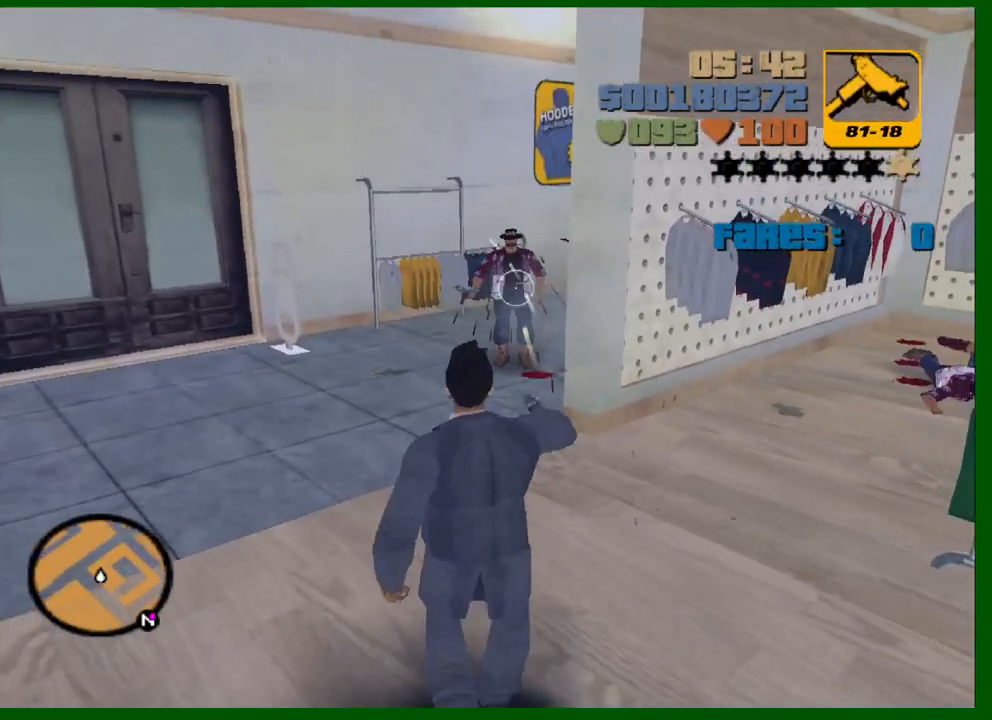
{"keys": ["a"], "mouse": ["left"], "mouse_move": "still", "events": [[150, "a", "up"], [300, "a", "down"]]}
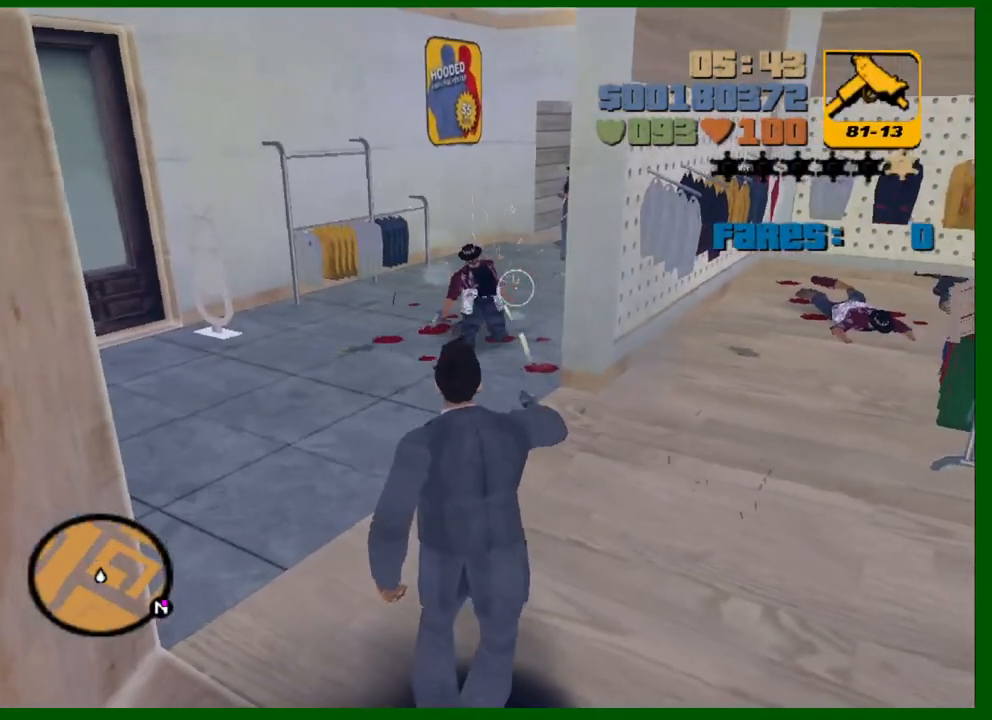
{"keys": [], "mouse": ["left"], "mouse_move": "still", "events": [[33, "a", "up"], [167, "w", "down"], [300, "w", "up"]]}
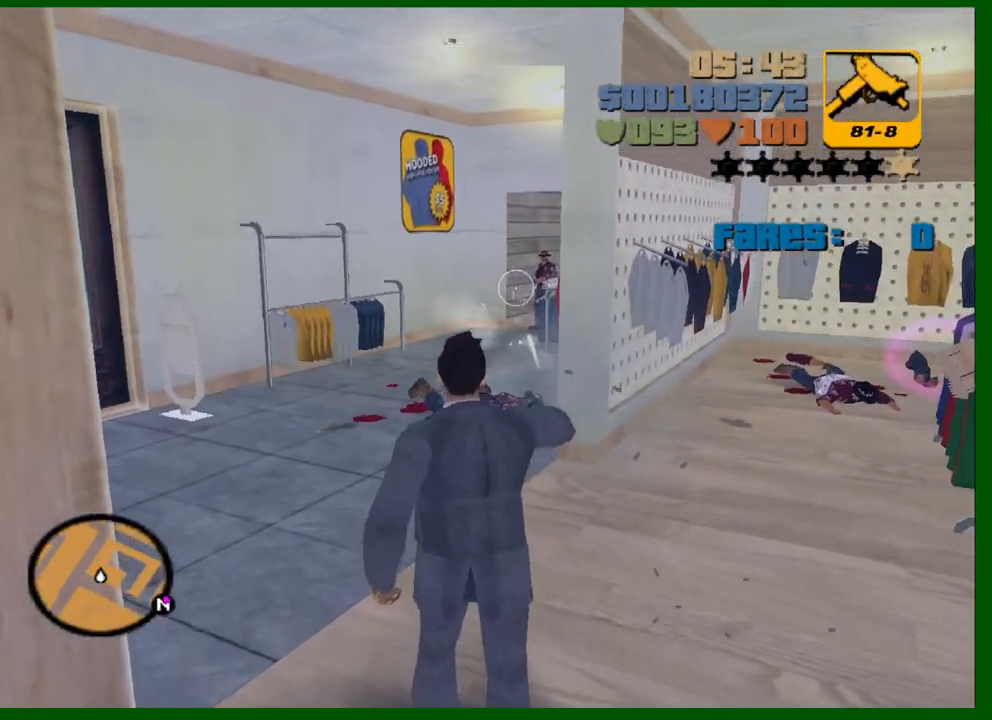
{"keys": [], "mouse": ["left"], "mouse_move": "still", "events": []}
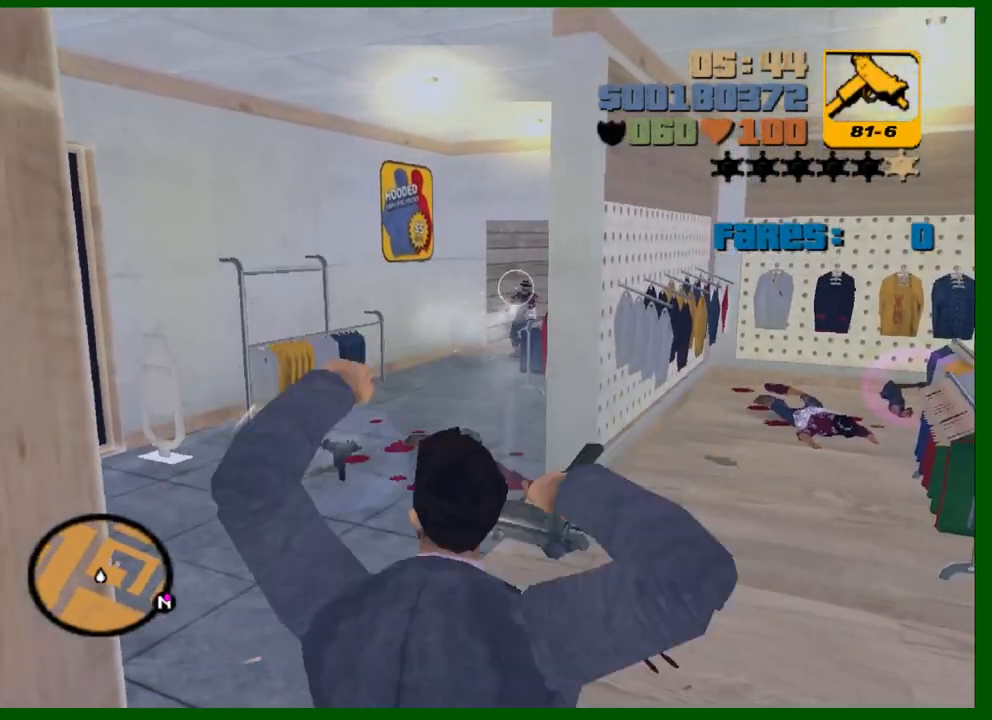
{"keys": ["w"], "mouse": [], "mouse_move": "still", "events": [[150, "w", "down"], [483, "mouse_left", "up"]]}
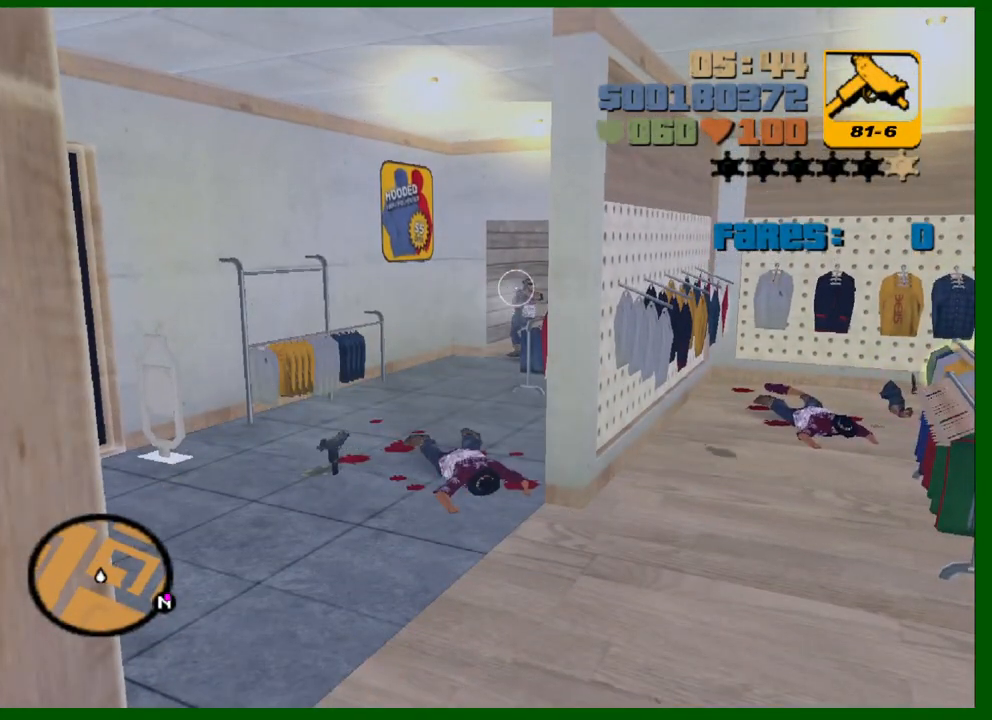
{"keys": [], "mouse": [], "mouse_move": "still", "events": [[167, "q", "down"], [217, "q", "up"], [267, "e", "down"], [317, "w", "up"], [350, "e", "up"]]}
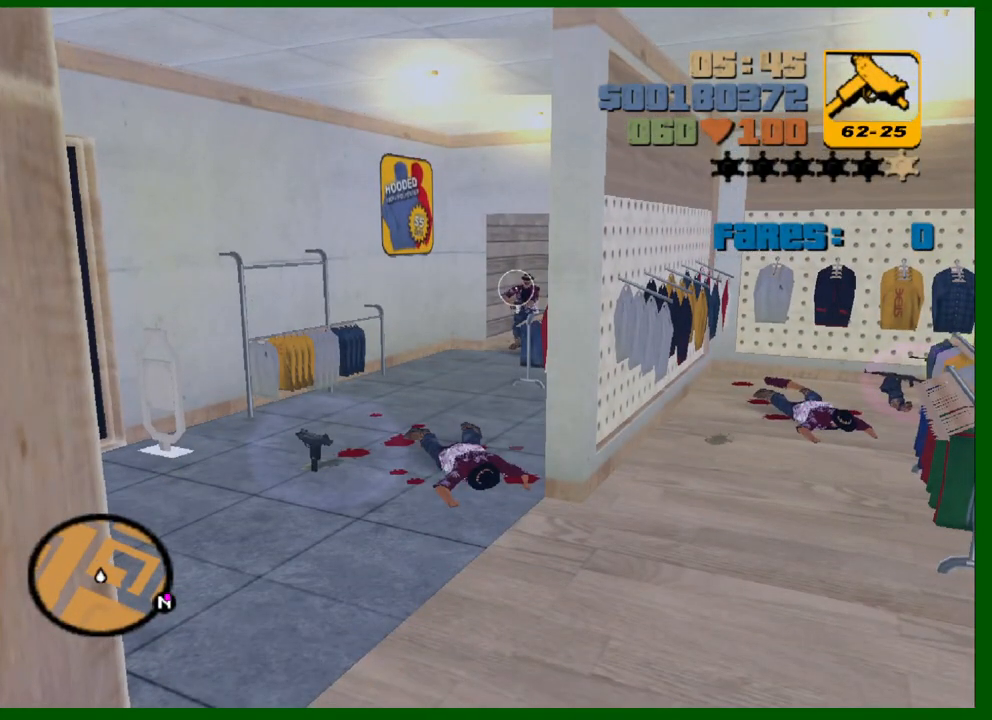
{"keys": [], "mouse": ["left"], "mouse_move": "still", "events": [[283, "mouse_left", "down"]]}